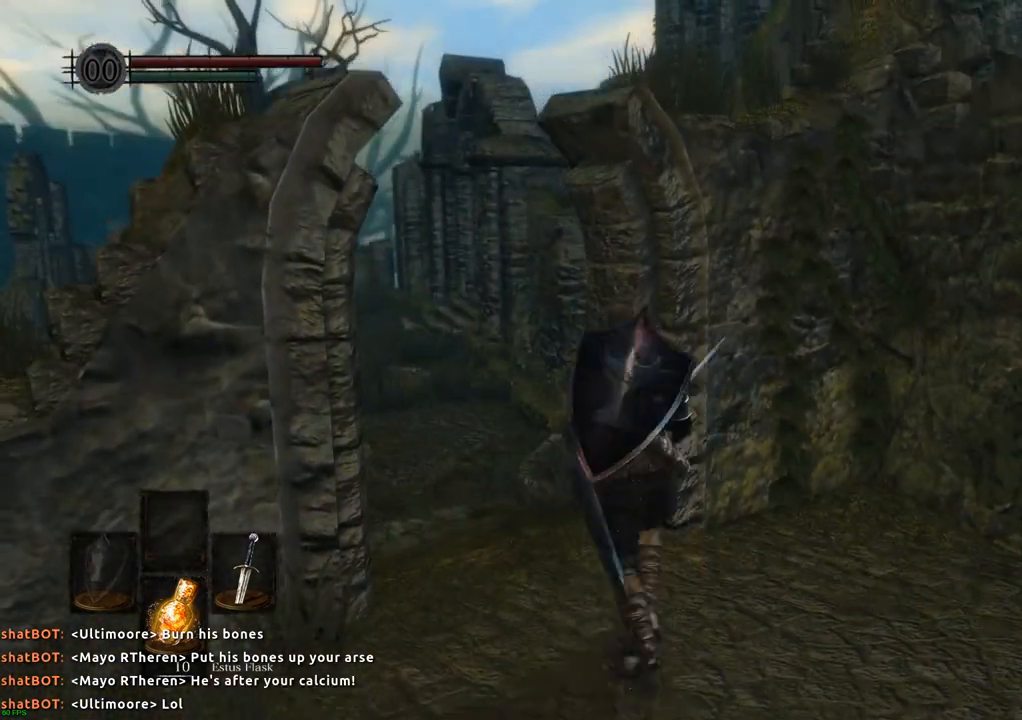
Gameplay with a controller (PlayStation layout); each line is a JSON object with the inputs held at the frame after it. "events" lists button and stick changes between this image and that frame as [ms after this image, input, new state], when the widget could be followed in between. Not read: L3 R3.
{"buttons": [], "left_stick": "up-left", "right_stick": "right", "events": [[300, "right_stick", "right"]]}
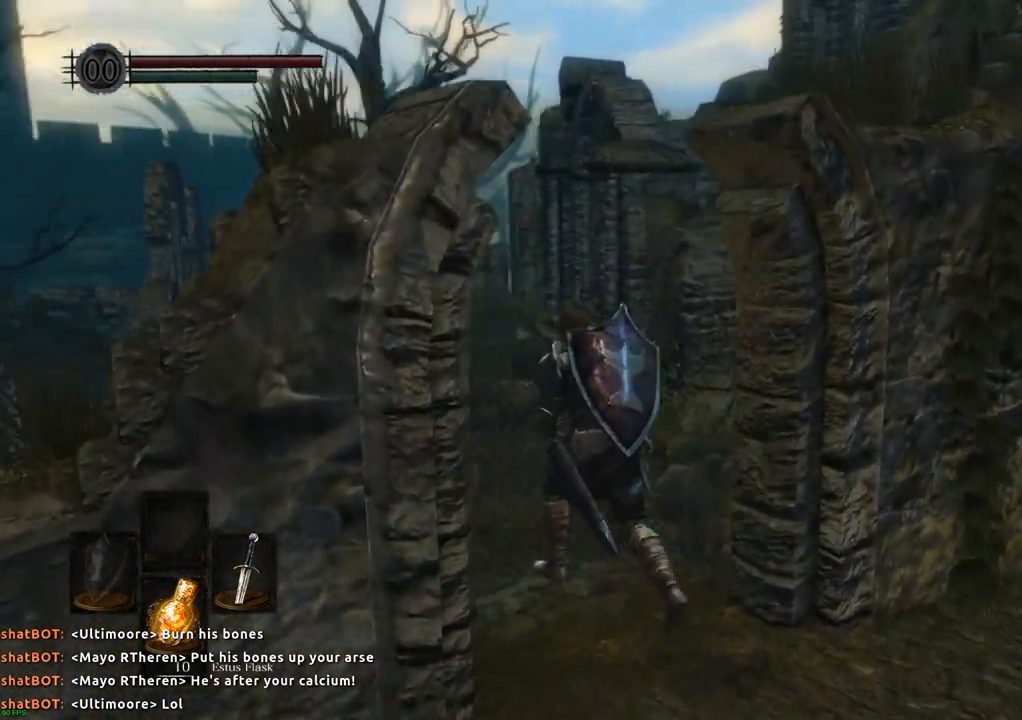
{"buttons": [], "left_stick": "up", "right_stick": "right", "events": [[217, "left_stick", "up"]]}
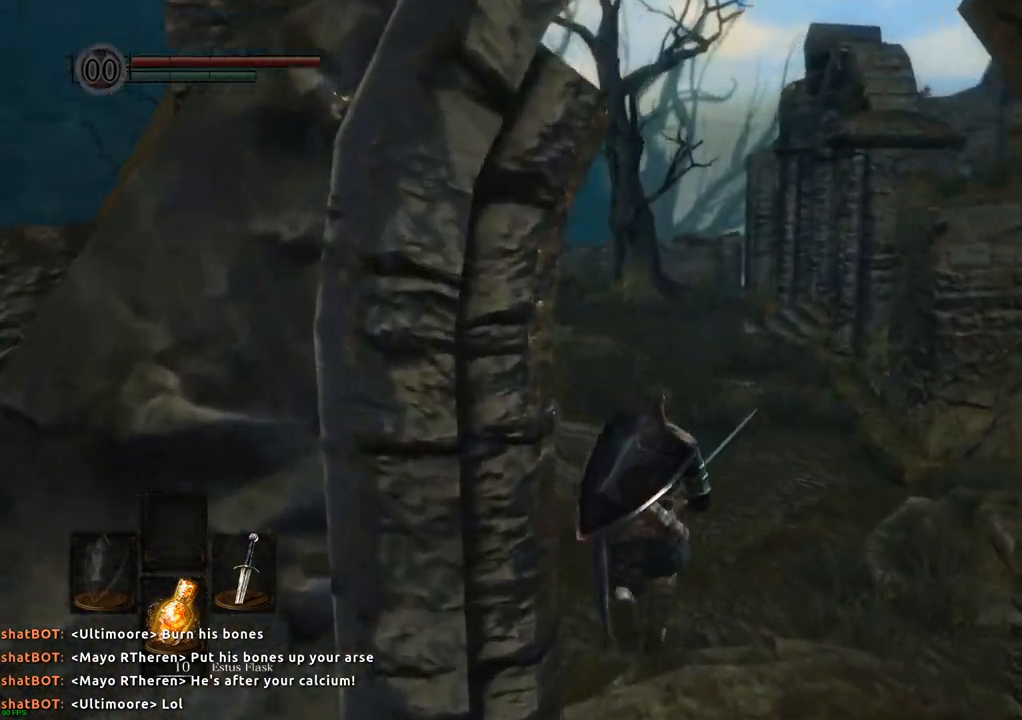
{"buttons": [], "left_stick": "up", "right_stick": "right", "events": []}
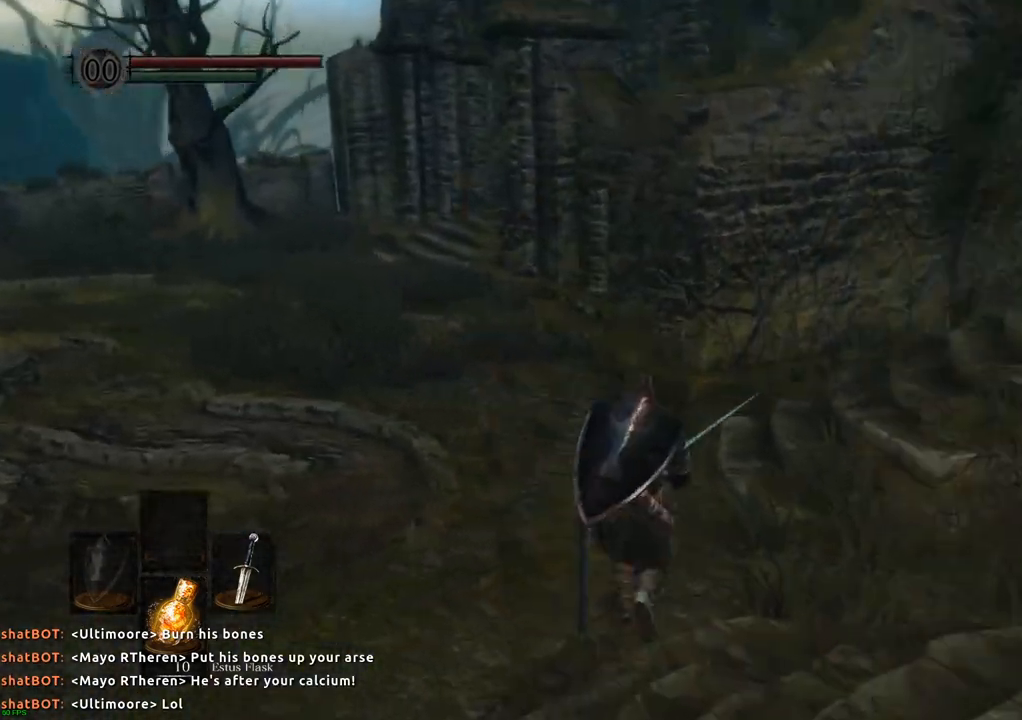
{"buttons": [], "left_stick": "up", "right_stick": "right", "events": []}
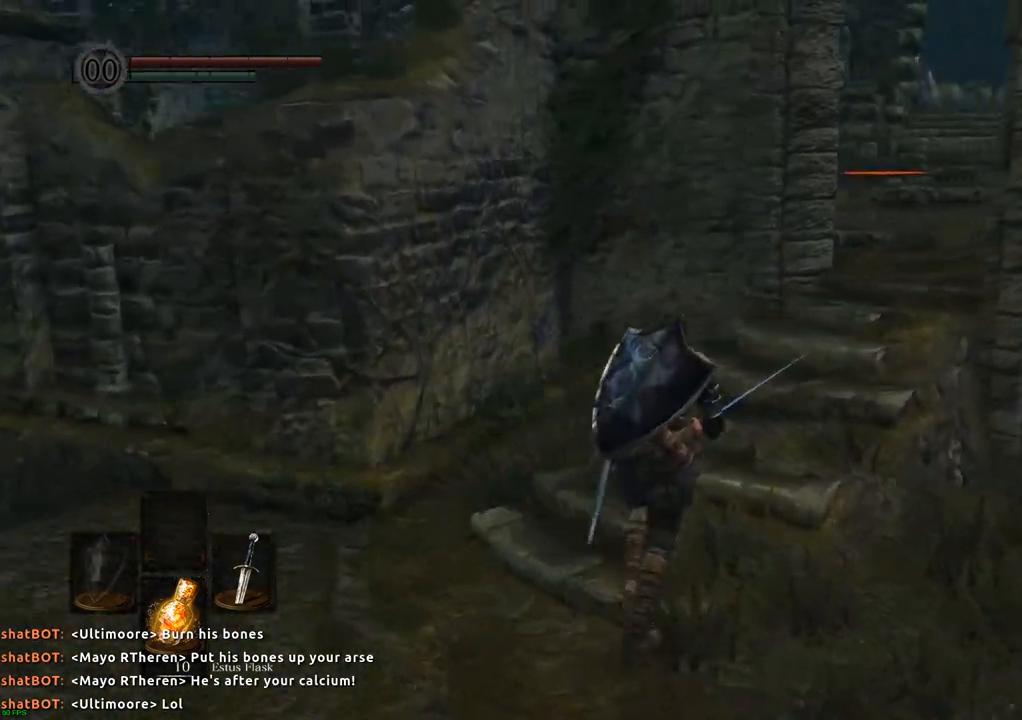
{"buttons": [], "left_stick": "up-right", "right_stick": "center", "events": [[150, "right_stick", "center"], [417, "left_stick", "up-right"]]}
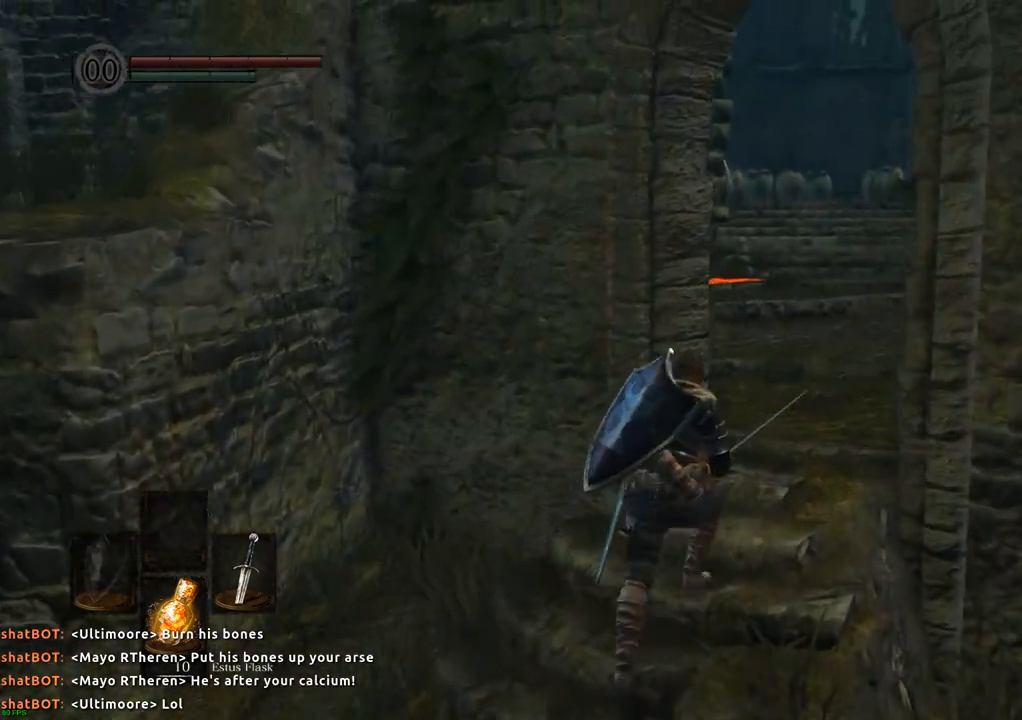
{"buttons": [], "left_stick": "up", "right_stick": "center", "events": [[400, "left_stick", "up"]]}
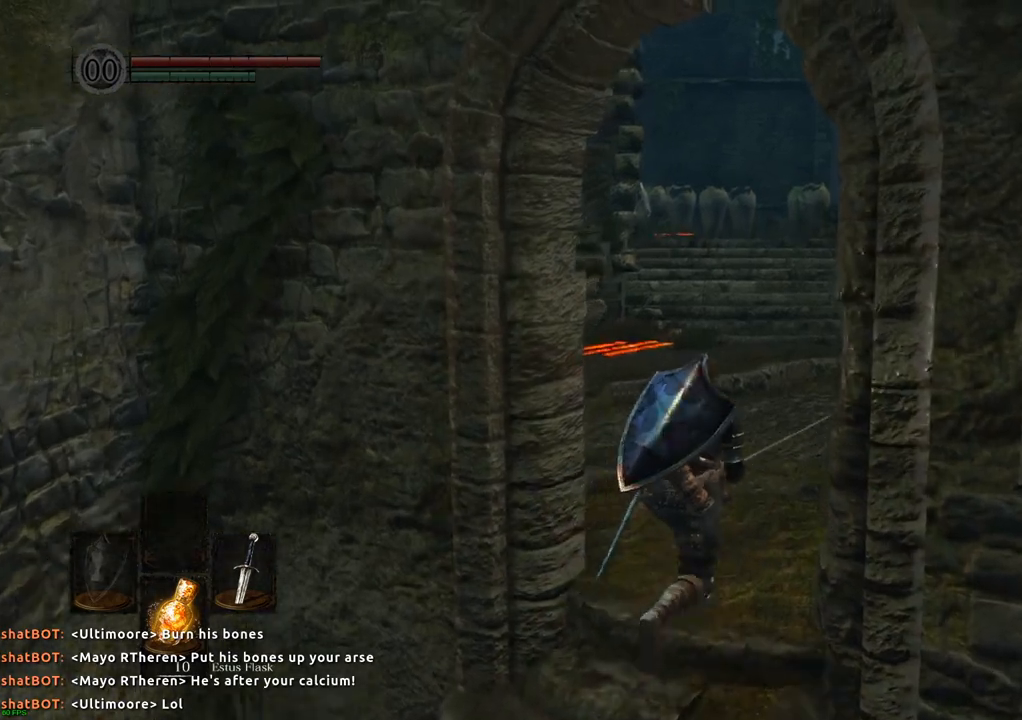
{"buttons": [], "left_stick": "up", "right_stick": "center", "events": []}
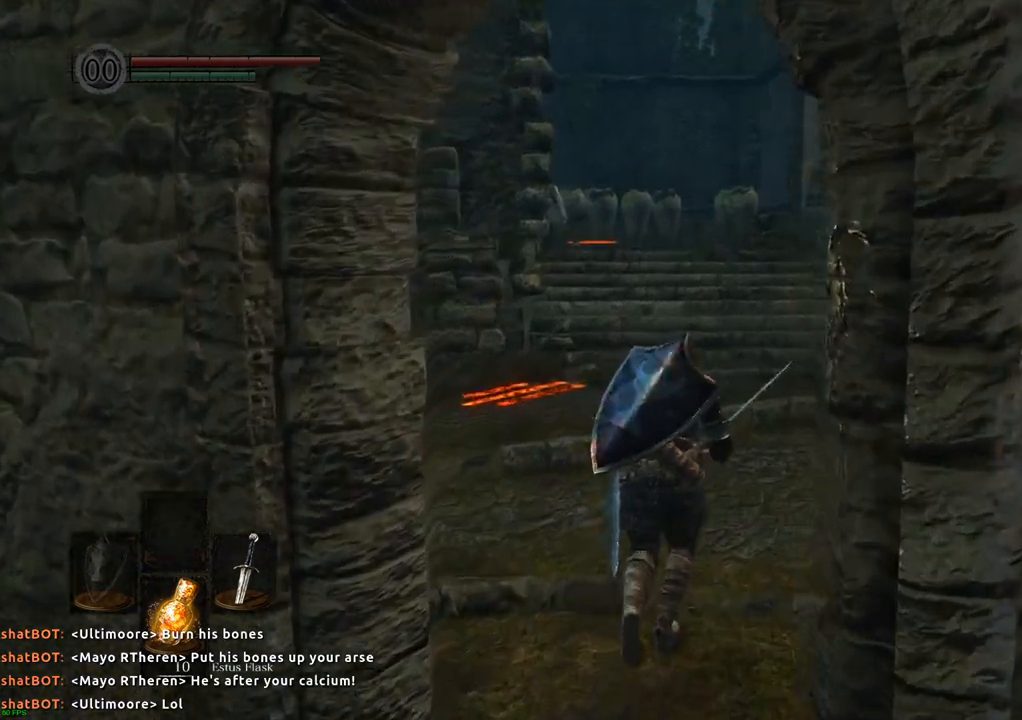
{"buttons": [], "left_stick": "up", "right_stick": "center", "events": []}
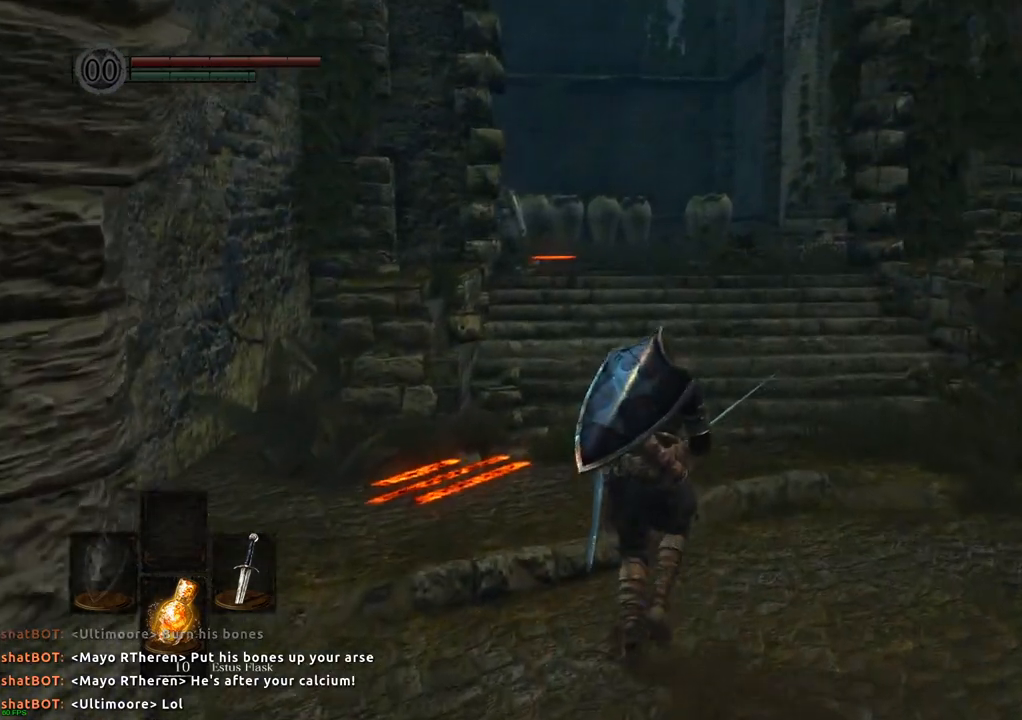
{"buttons": [], "left_stick": "up", "right_stick": "center", "events": []}
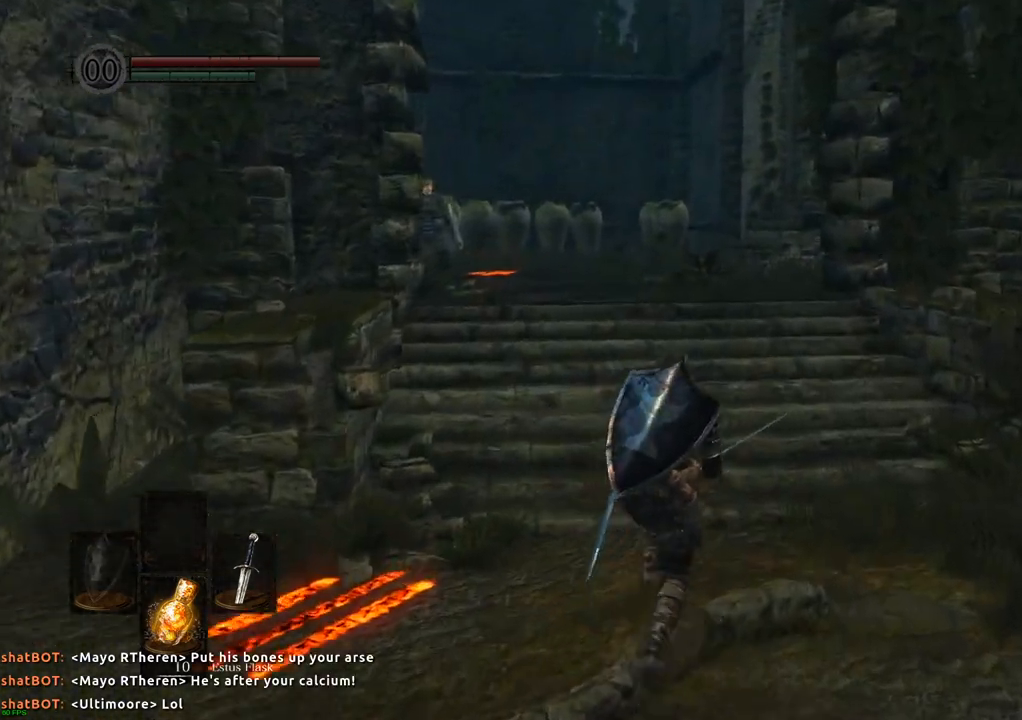
{"buttons": [], "left_stick": "up", "right_stick": "center", "events": []}
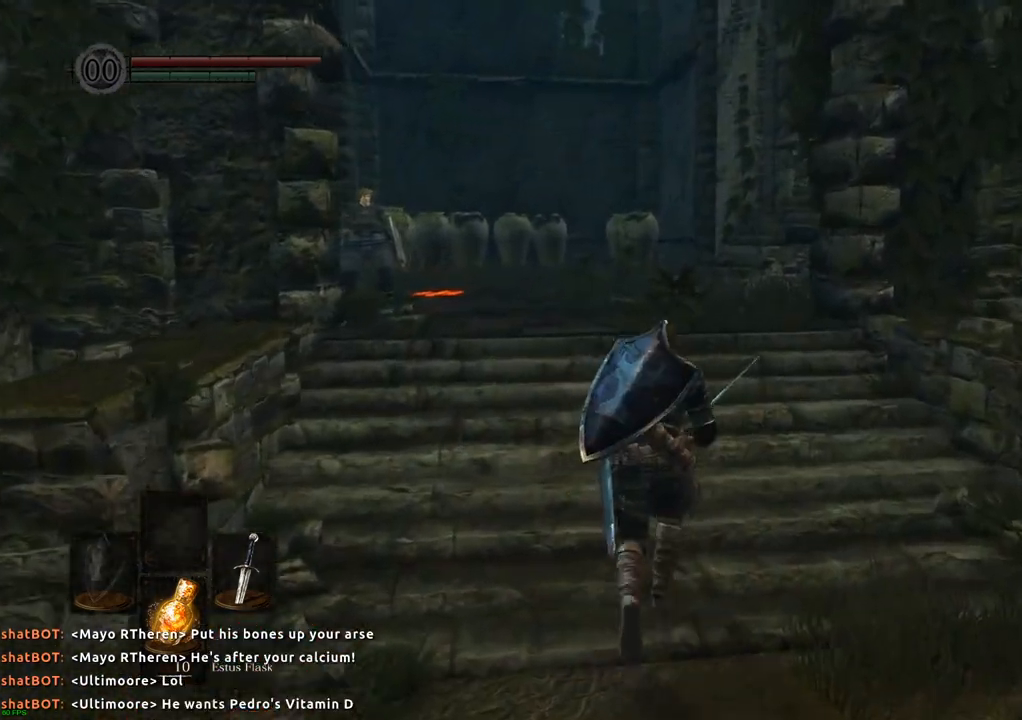
{"buttons": [], "left_stick": "up", "right_stick": "center", "events": []}
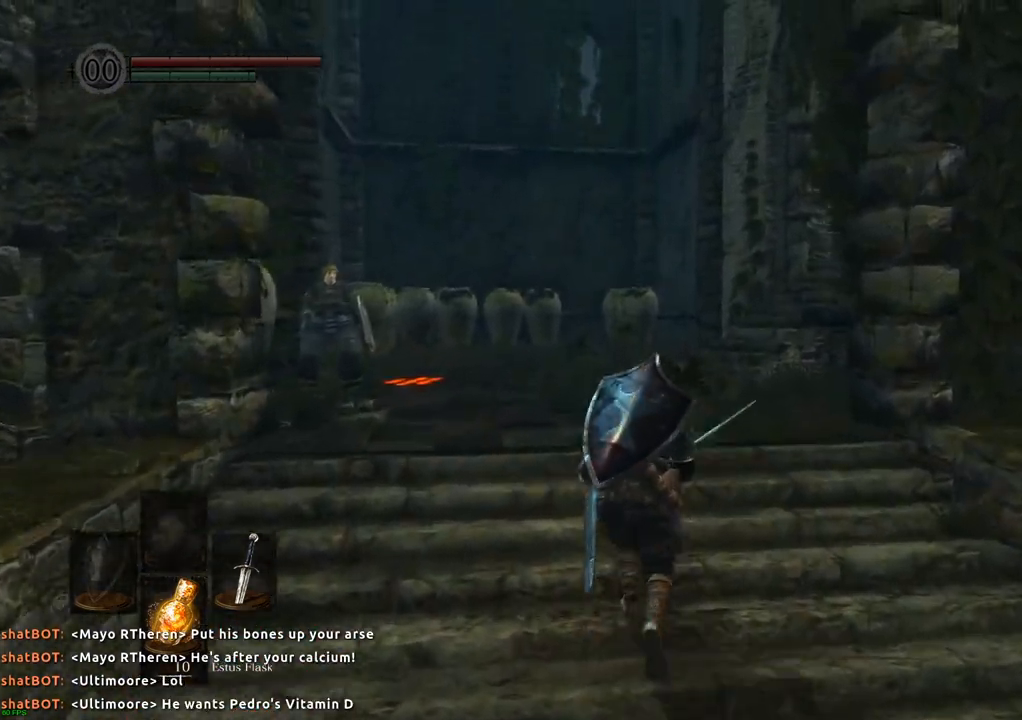
{"buttons": [], "left_stick": "up", "right_stick": "center", "events": []}
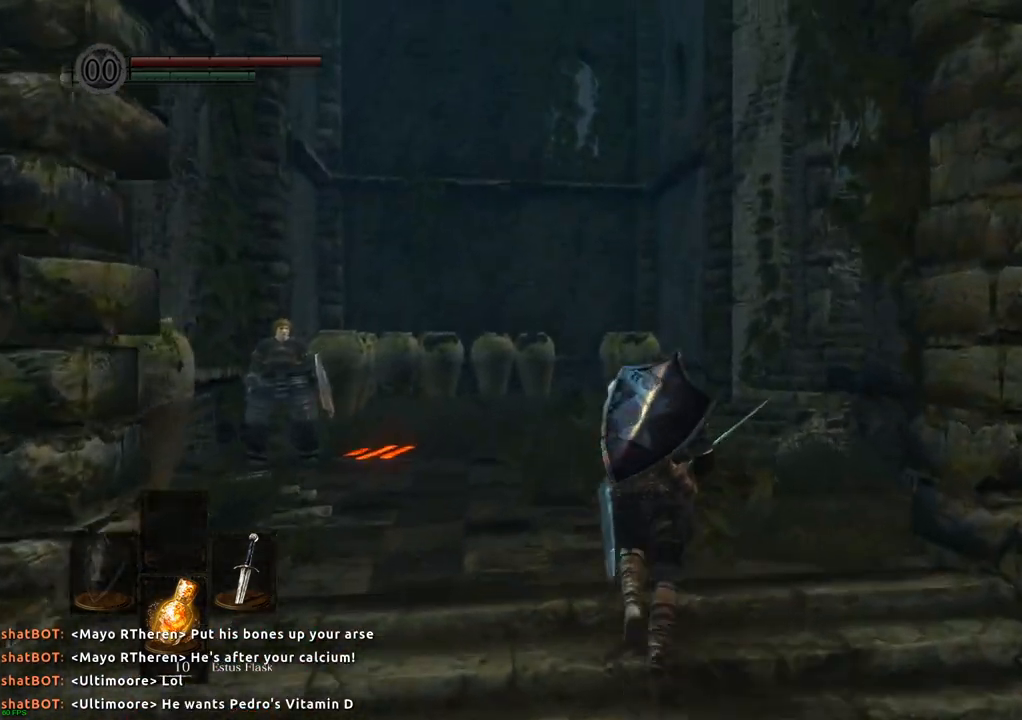
{"buttons": [], "left_stick": "up", "right_stick": "center", "events": []}
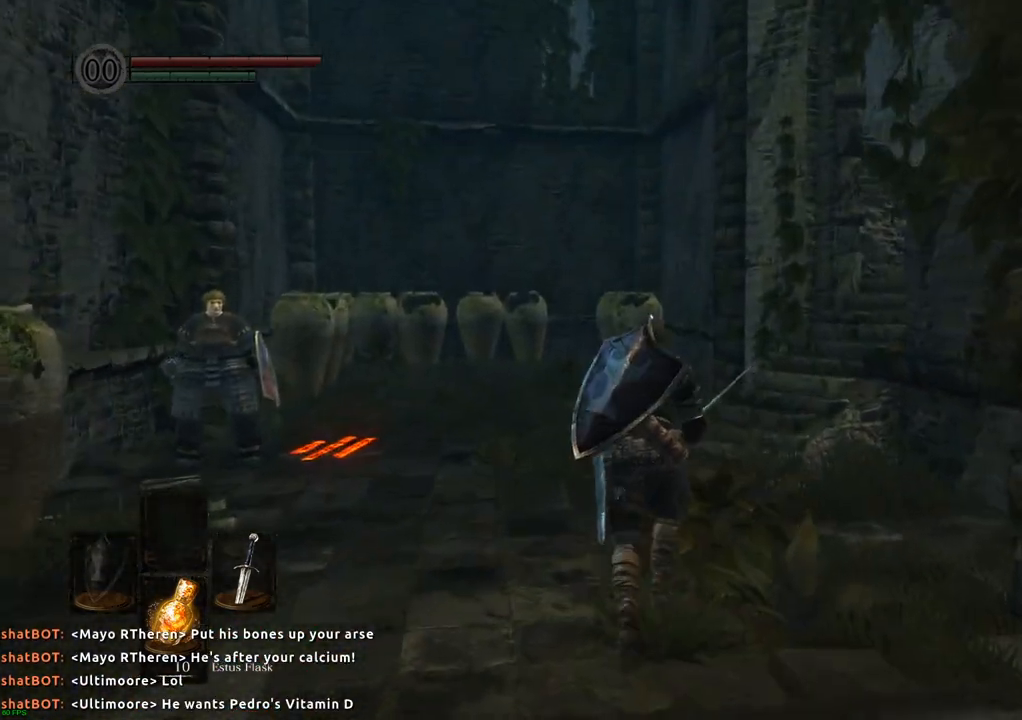
{"buttons": [], "left_stick": "up", "right_stick": "center", "events": []}
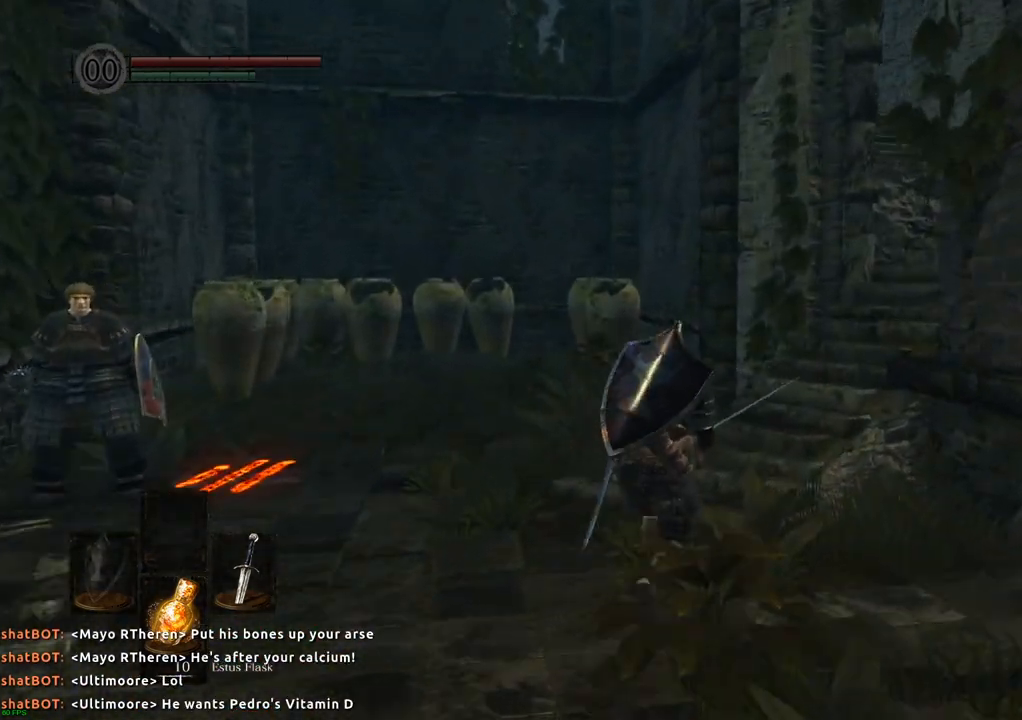
{"buttons": [], "left_stick": "up-right", "right_stick": "center", "events": [[417, "left_stick", "up-right"]]}
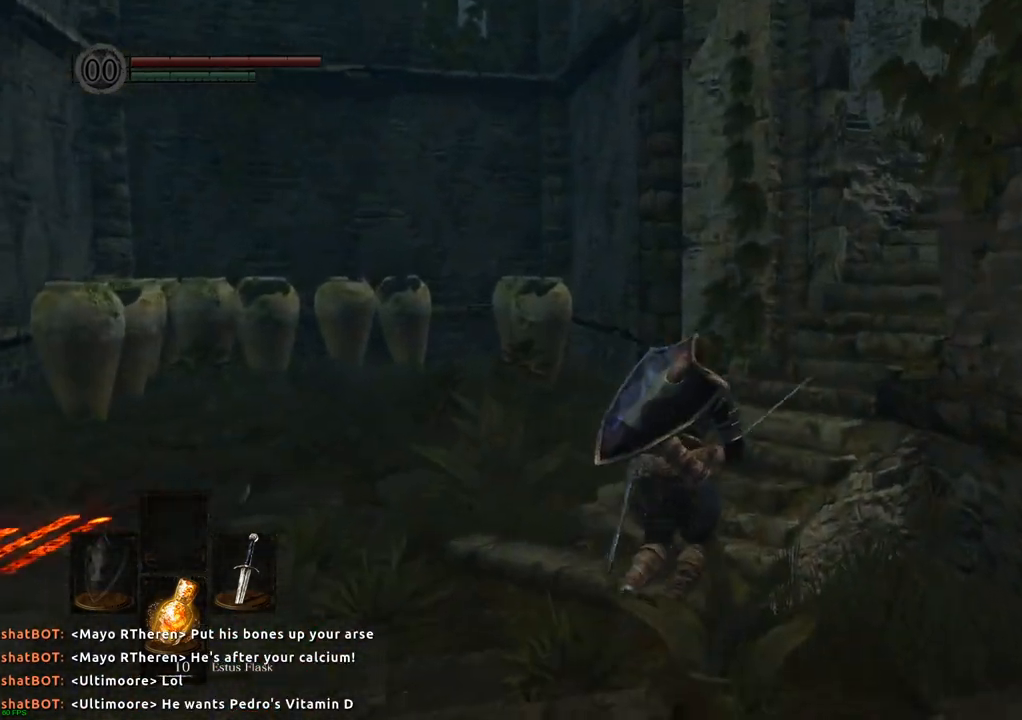
{"buttons": [], "left_stick": "up-right", "right_stick": "center", "events": []}
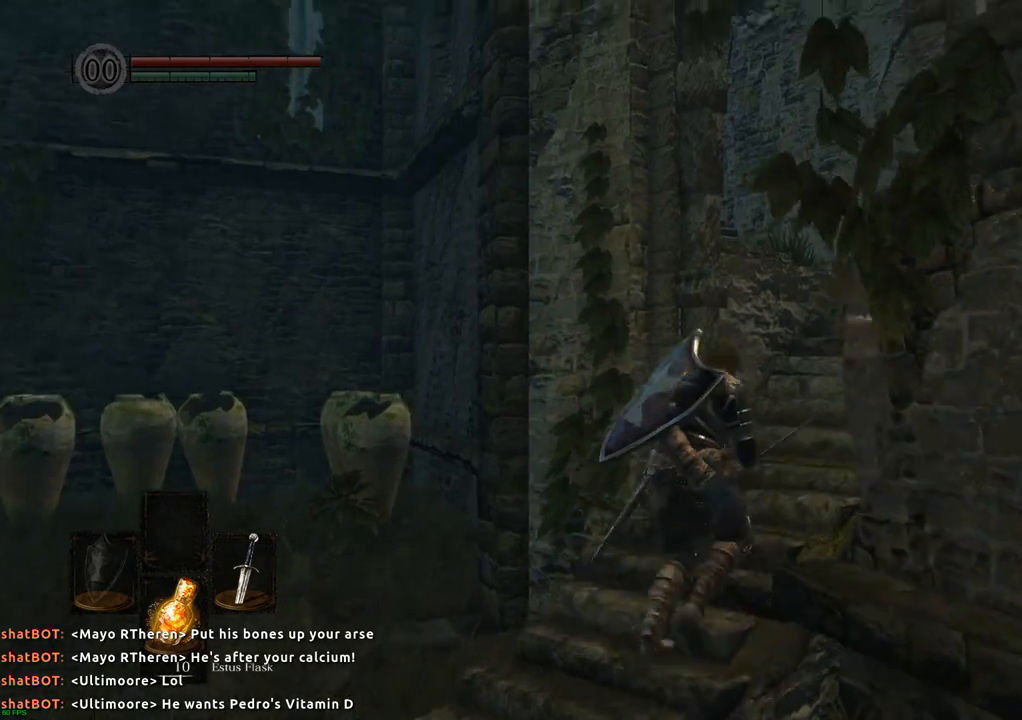
{"buttons": [], "left_stick": "up", "right_stick": "center", "events": [[83, "left_stick", "up"]]}
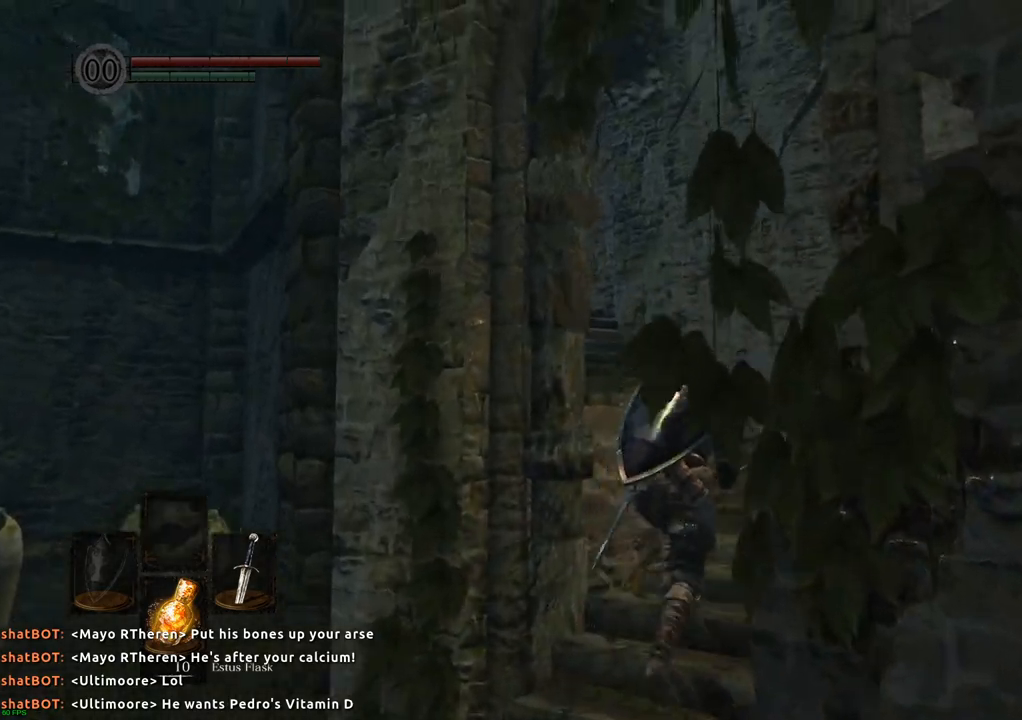
{"buttons": [], "left_stick": "up", "right_stick": "center", "events": []}
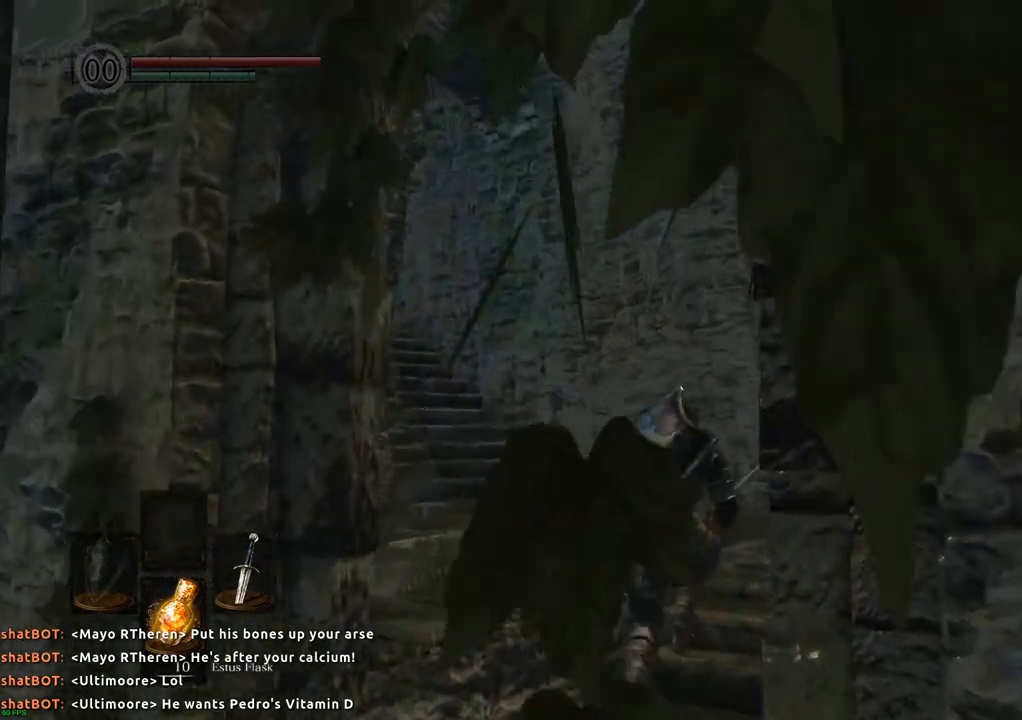
{"buttons": [], "left_stick": "up", "right_stick": "left", "events": [[17, "right_stick", "left"]]}
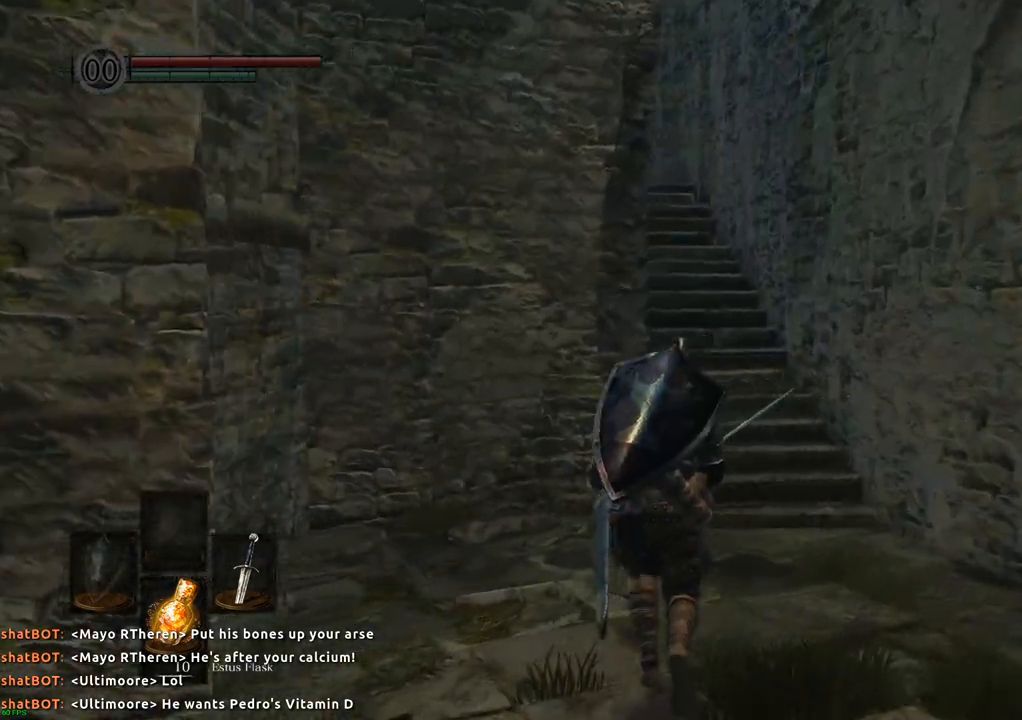
{"buttons": [], "left_stick": "up-right", "right_stick": "center", "events": [[50, "right_stick", "center"], [267, "left_stick", "up-right"]]}
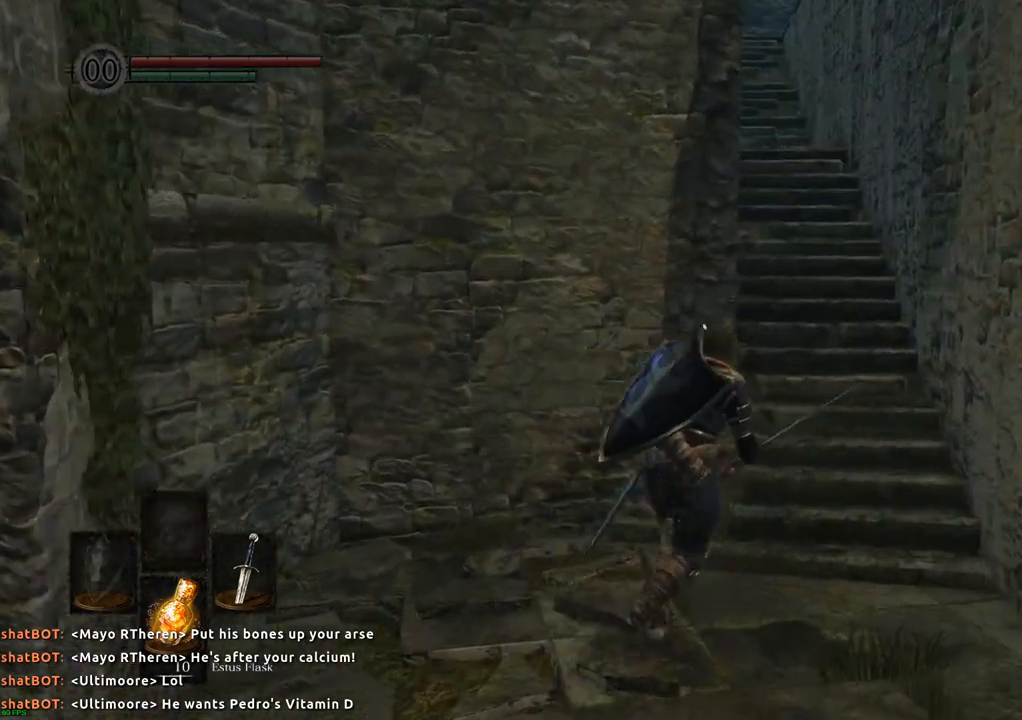
{"buttons": [], "left_stick": "up", "right_stick": "center", "events": [[367, "left_stick", "up"]]}
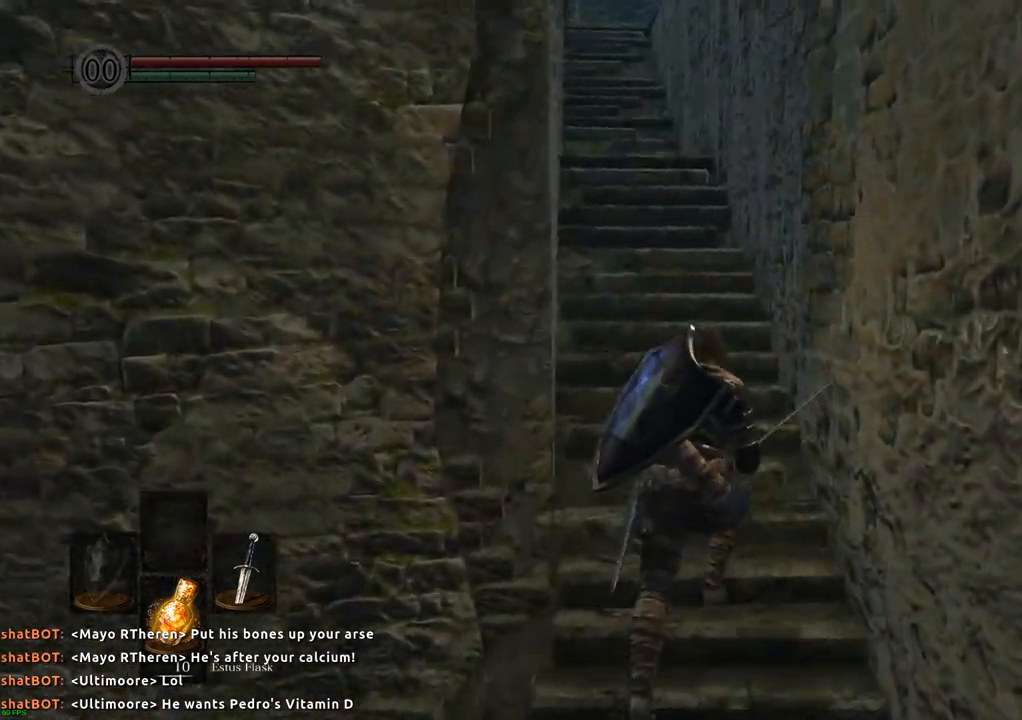
{"buttons": [], "left_stick": "up", "right_stick": "left", "events": [[150, "right_stick", "left"], [300, "right_stick", "center"], [467, "right_stick", "left"]]}
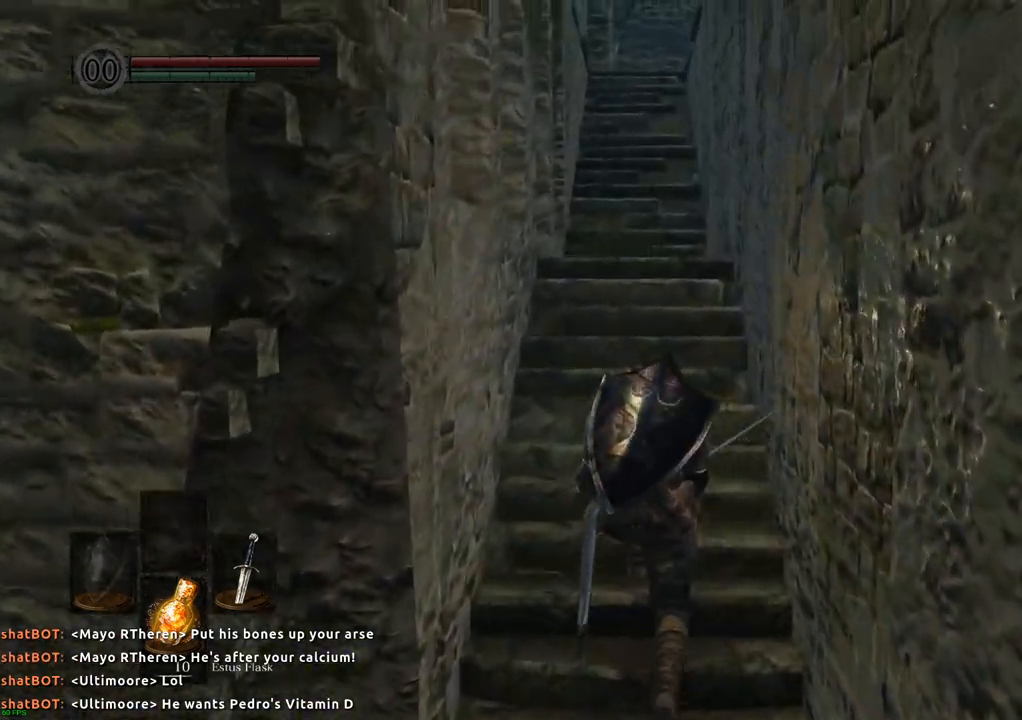
{"buttons": [], "left_stick": "up", "right_stick": "center", "events": [[100, "right_stick", "center"]]}
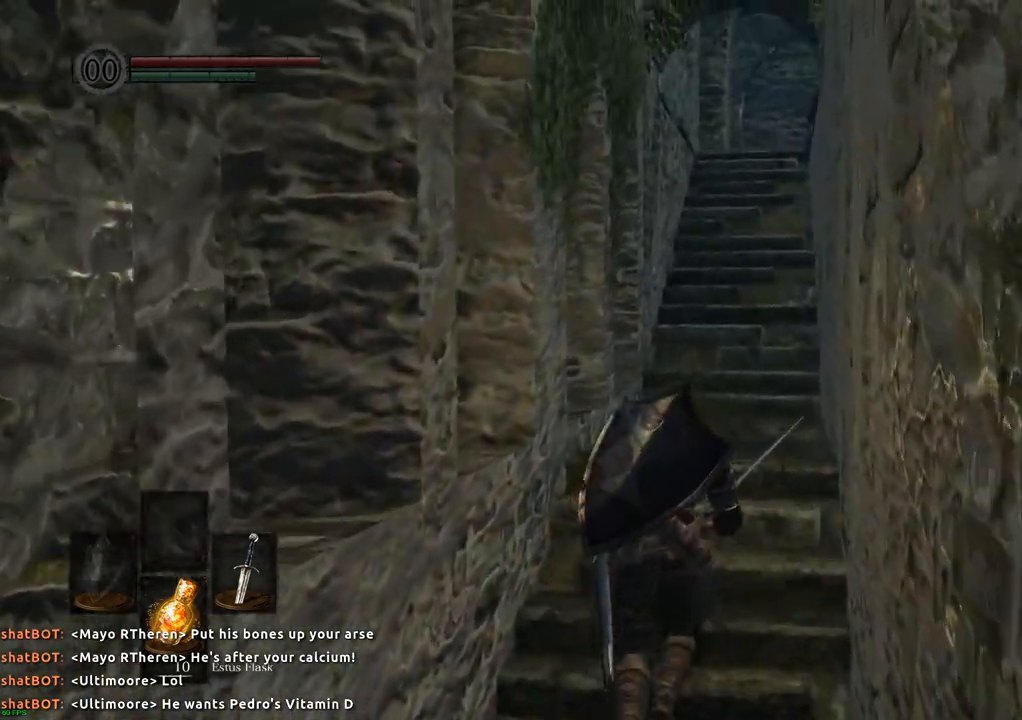
{"buttons": [], "left_stick": "up", "right_stick": "center", "events": []}
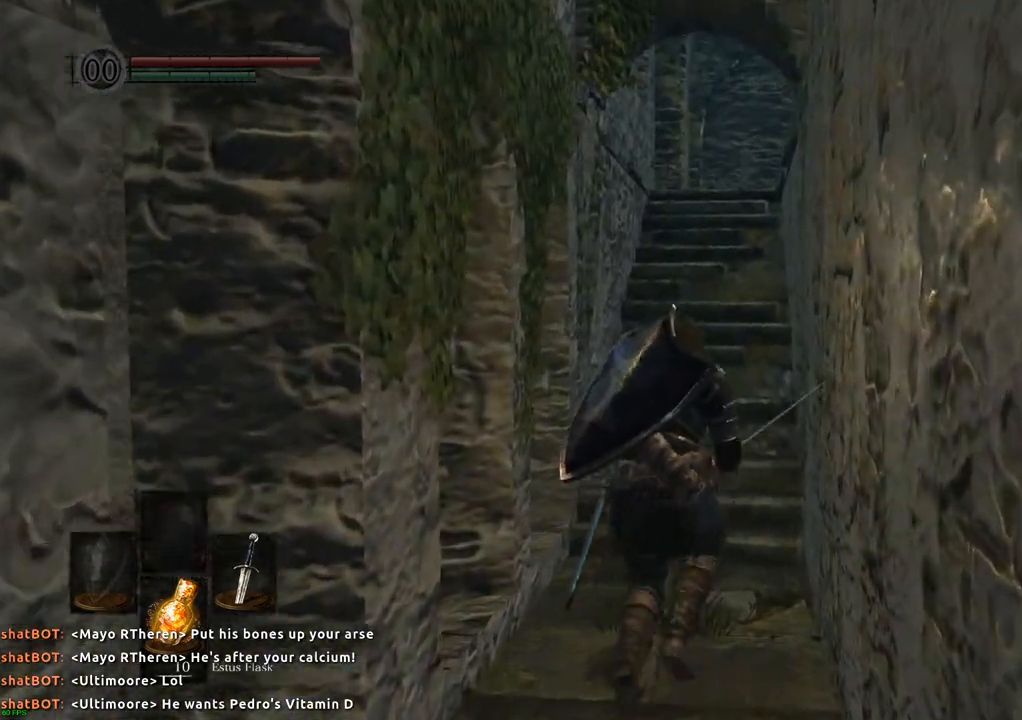
{"buttons": [], "left_stick": "up", "right_stick": "center", "events": []}
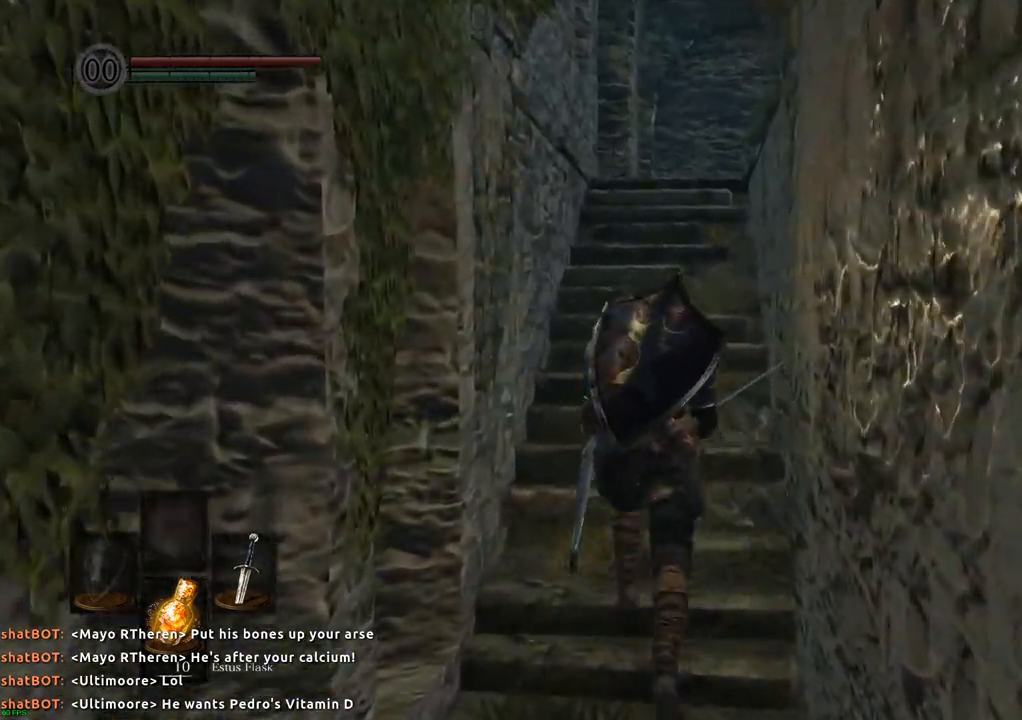
{"buttons": [], "left_stick": "up", "right_stick": "center", "events": []}
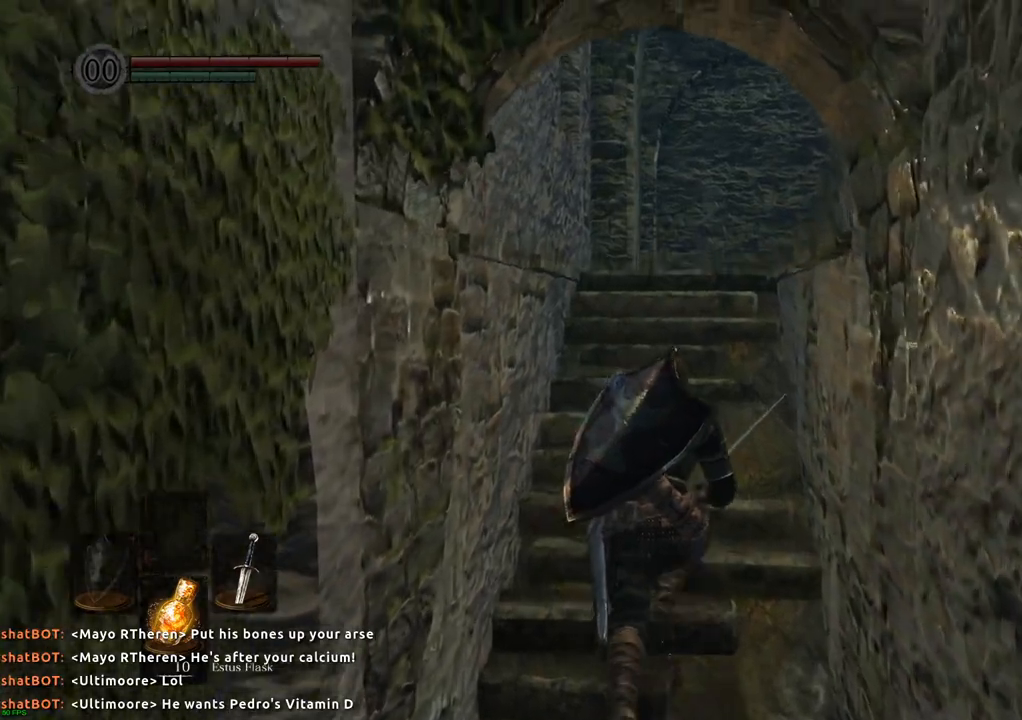
{"buttons": [], "left_stick": "up", "right_stick": "center", "events": [[200, "right_stick", "up-right"], [383, "right_stick", "center"]]}
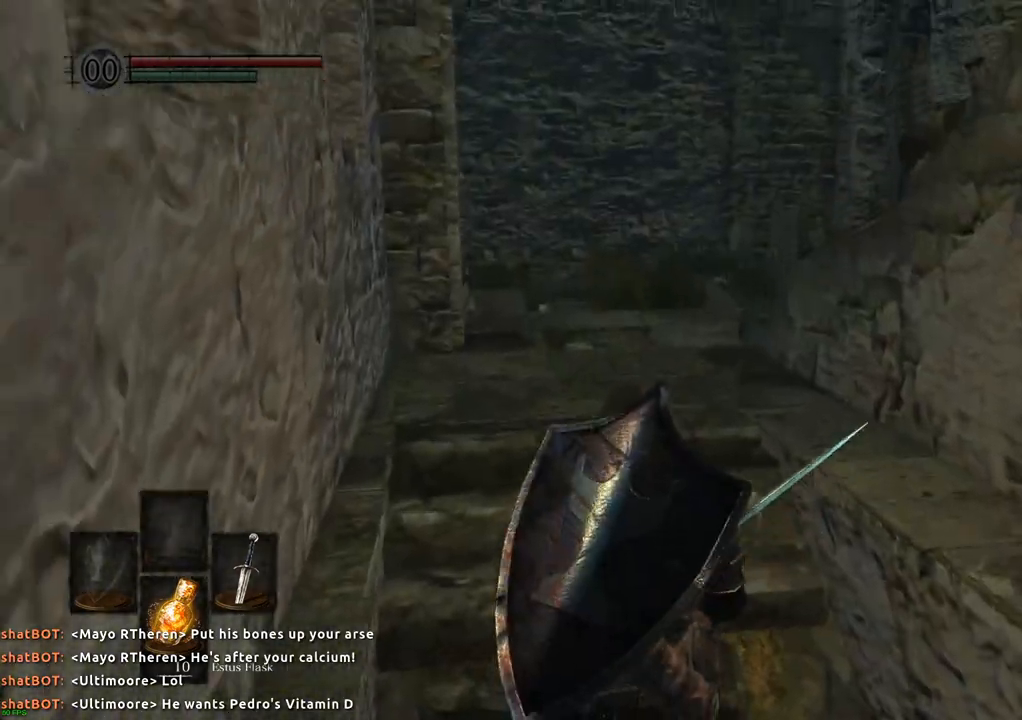
{"buttons": [], "left_stick": "up", "right_stick": "center", "events": [[17, "right_stick", "right"], [200, "right_stick", "center"]]}
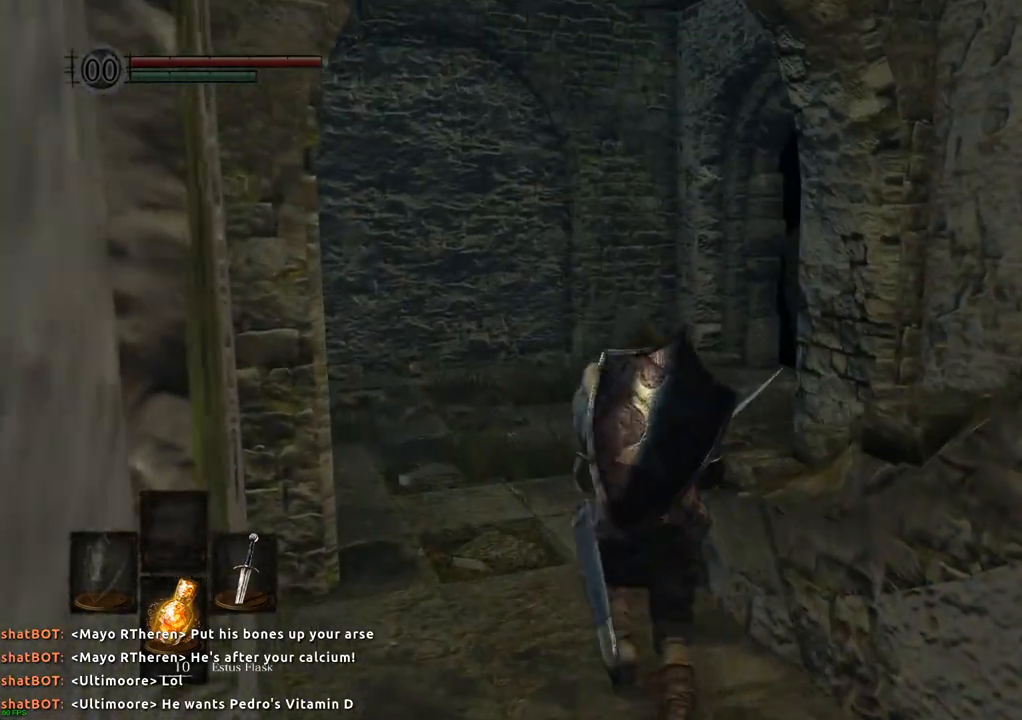
{"buttons": [], "left_stick": "up", "right_stick": "left", "events": [[217, "right_stick", "left"]]}
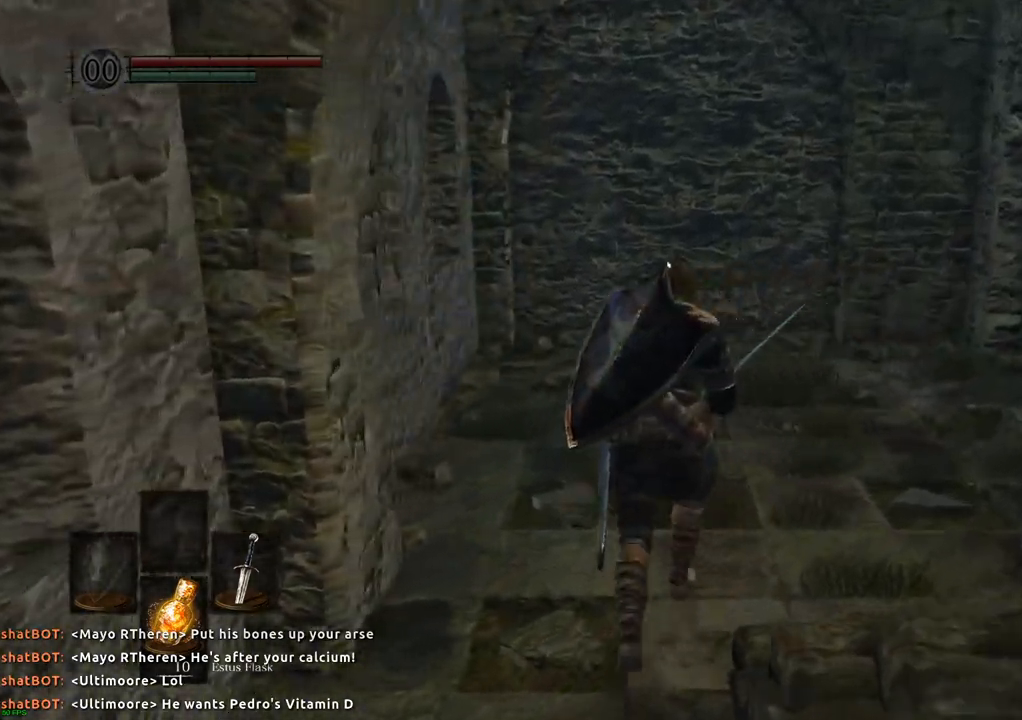
{"buttons": [], "left_stick": "up-right", "right_stick": "right", "events": [[117, "right_stick", "center"], [283, "right_stick", "right"], [467, "left_stick", "up-right"]]}